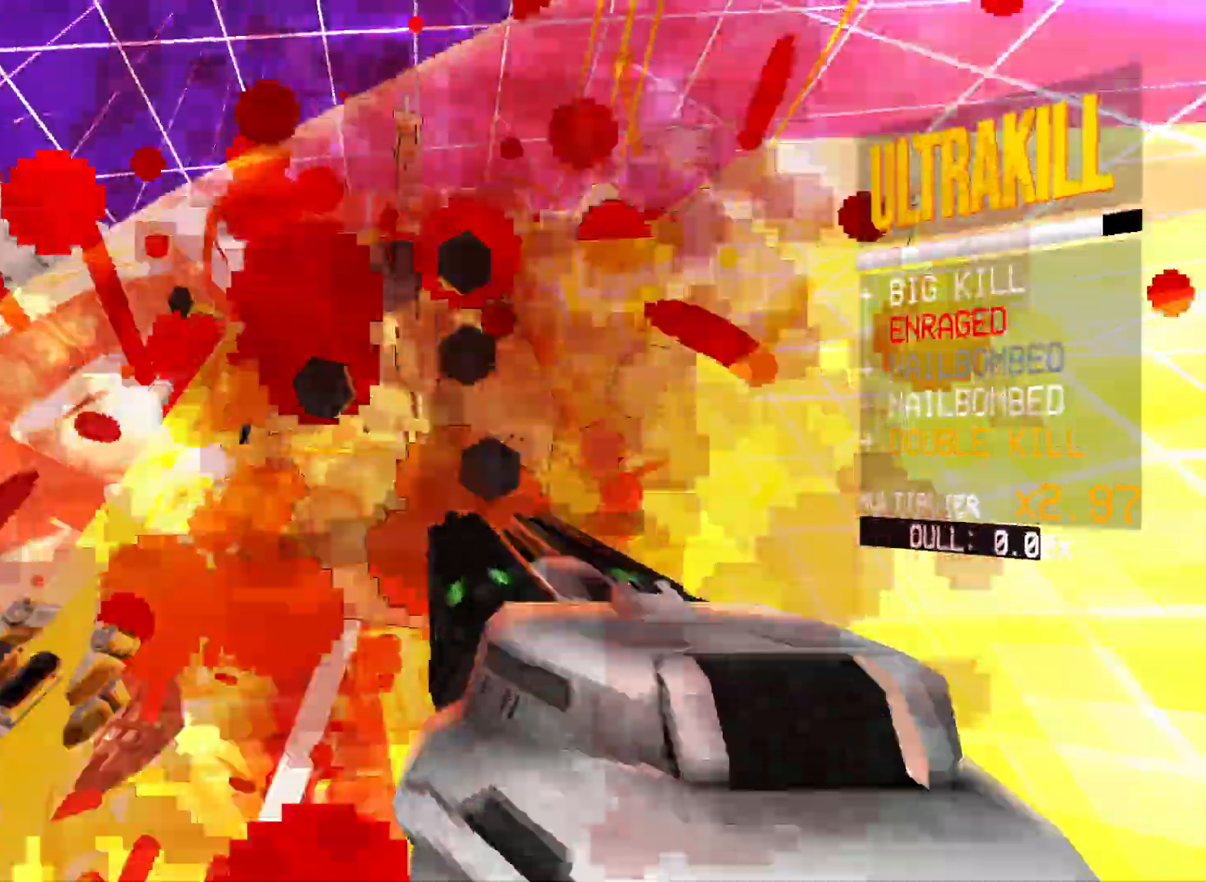
Gameplay with keyboard and mouse; each line is a JSON object with the keys and mouse buttons held at the frame after it. "events" lists presses ("down") and releases ("up") of "1", "2", "3", "4", "5", "a", "alt", "b", "c", "ctrl", "d", "e", "f", "g", "q", "r", "s", "shift", "space", "t", "tab", "v", "w", "x", "z", "mouse_left", "mouse_wheel", "mouse_right", "mouse_mb4" and "mouse_mb5" between this image and that frame as [ms after this image, input, new state], when the widget could be followed in between. "mouse_left", "mouse_wheel", "mouse_right", "mouse_mb4", "mouse_mb5" = the "left", "wheel", "right", "mb4", "mb5" buttons of the "mouse" list. No other keys are recorded. "wheel" means that the mouse wheel is clicked or scrolled. Mouse movement is not recorded.
{"keys": ["w"], "mouse": [], "events": [[100, "mouse_right", "up"], [100, "shift", "up"], [117, "mouse_left", "up"], [167, "shift", "down"], [317, "4", "down"], [317, "shift", "up"], [433, "4", "up"]]}
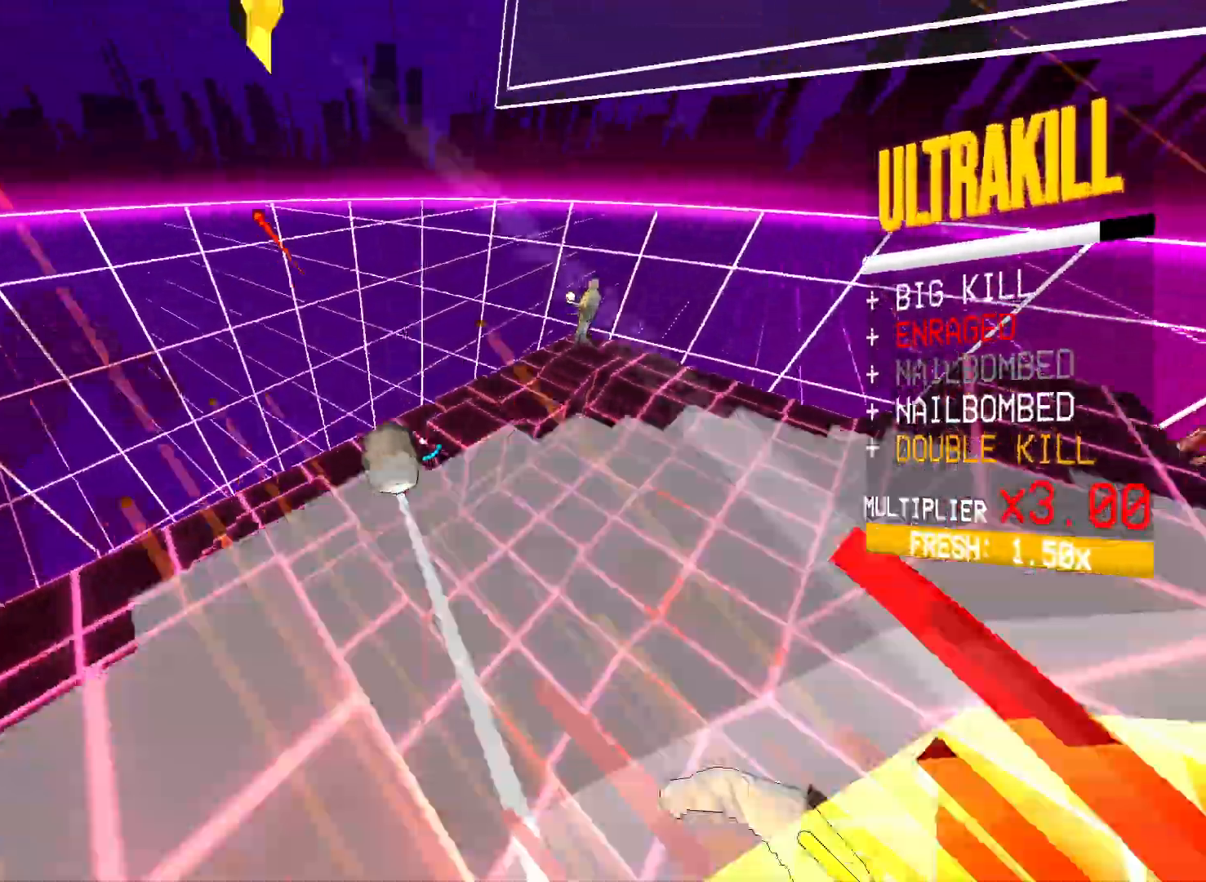
{"keys": ["d", "shift"], "mouse": [], "events": [[117, "mouse_left", "down"], [183, "2", "down"], [233, "mouse_left", "up"], [250, "2", "up"], [300, "d", "down"], [317, "d", "up"], [333, "d", "down"], [400, "shift", "down"], [400, "w", "up"]]}
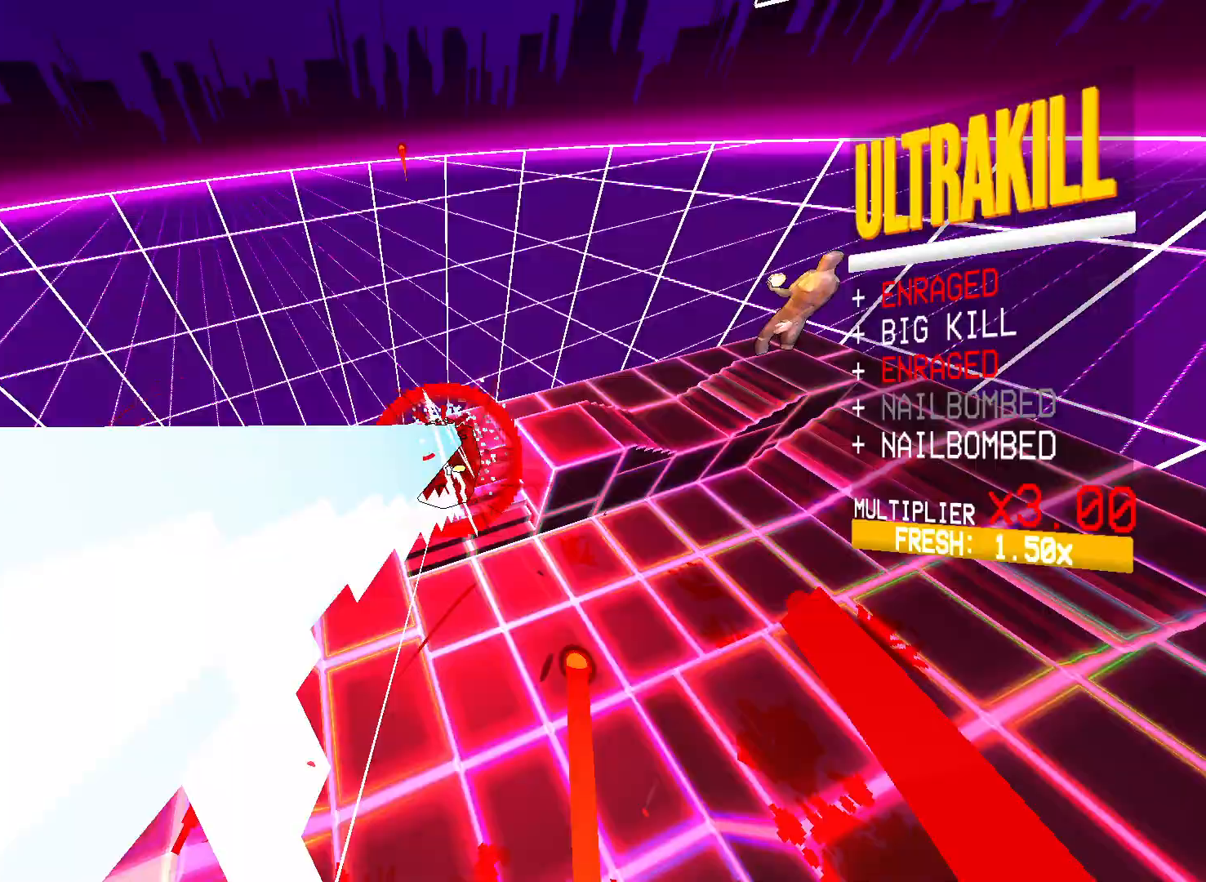
{"keys": ["a", "w"], "mouse": ["right"], "events": [[33, "shift", "up"], [217, "s", "down"], [250, "mouse_right", "down"], [283, "d", "up"], [350, "s", "up"], [400, "a", "down"], [483, "w", "down"]]}
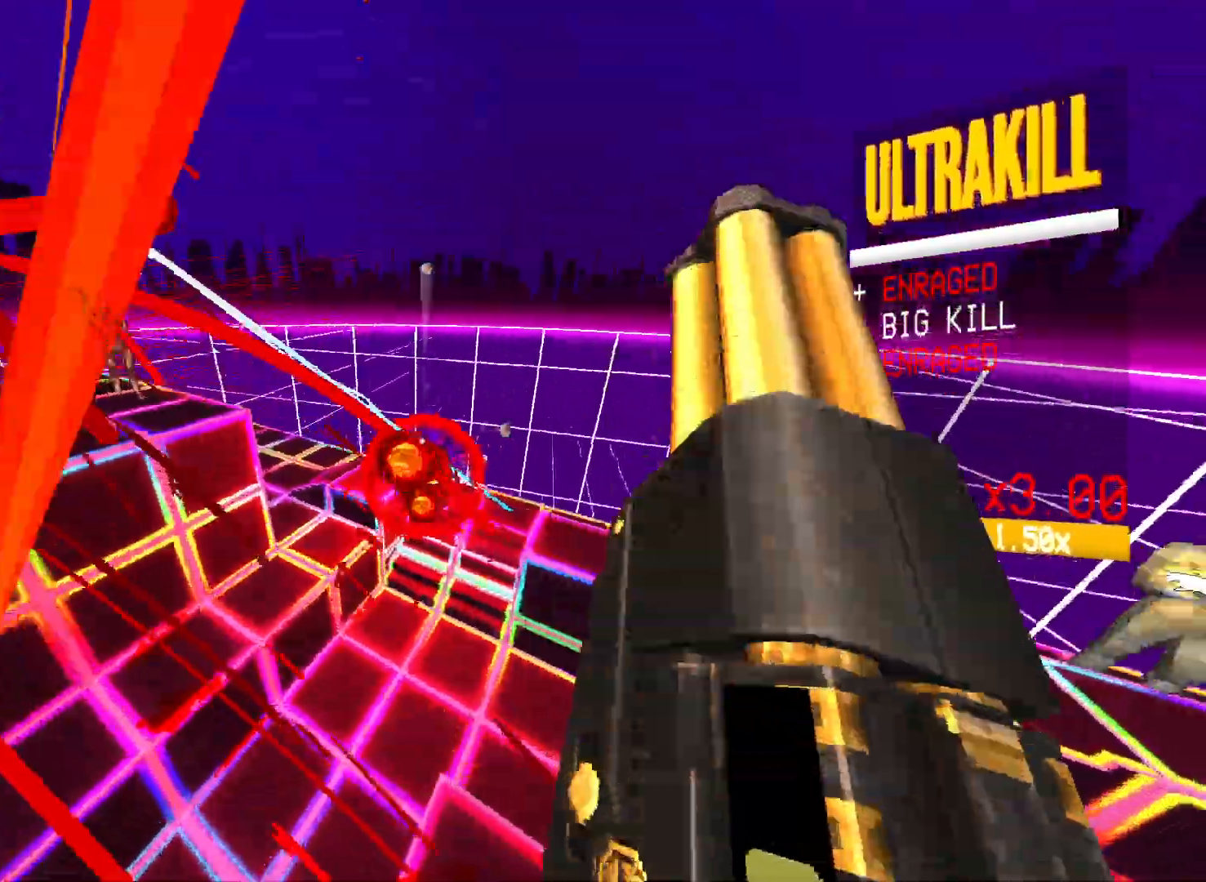
{"keys": ["a", "w"], "mouse": [], "events": [[367, "mouse_right", "up"], [417, "r", "down"], [467, "r", "up"]]}
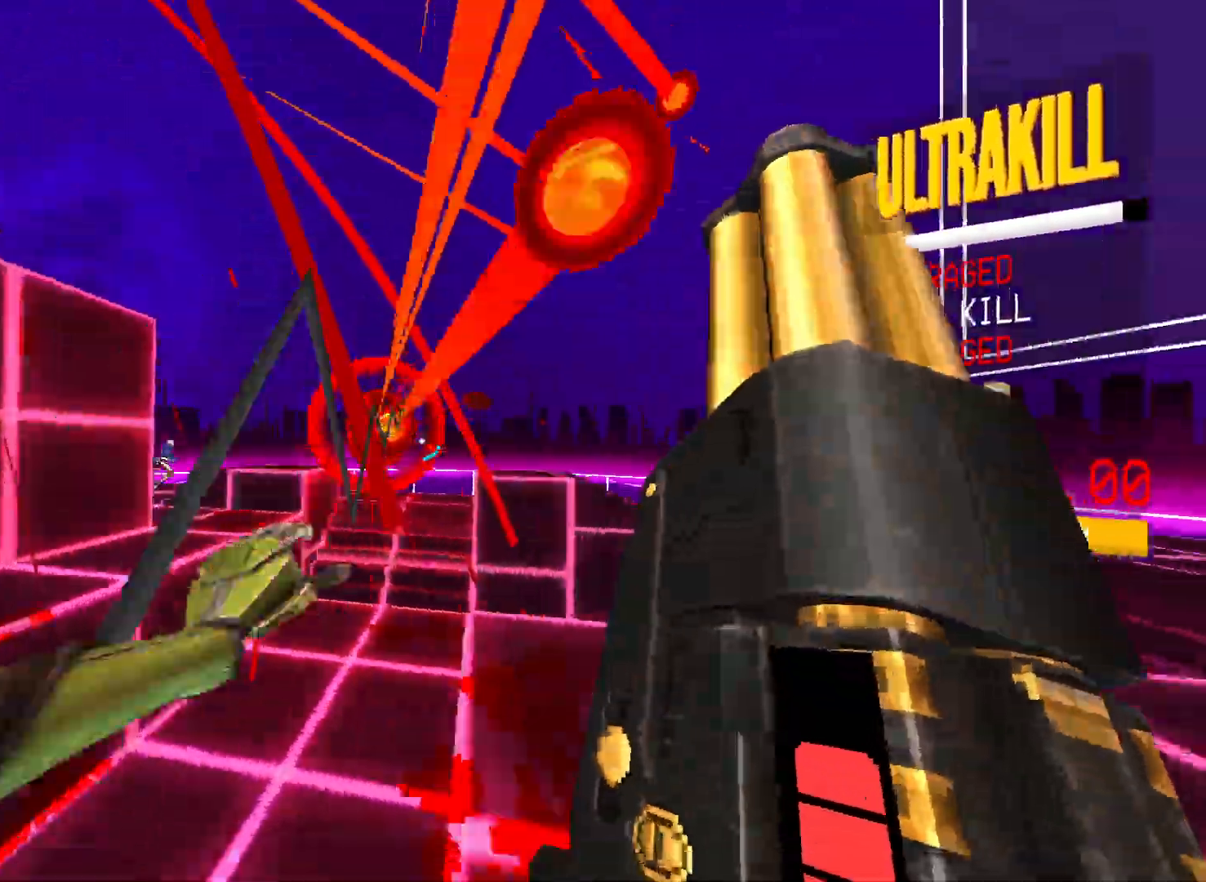
{"keys": ["w"], "mouse": [], "events": [[267, "w", "up"], [300, "mouse_left", "down"], [317, "a", "up"], [367, "e", "down"], [417, "mouse_left", "up"], [450, "e", "up"], [500, "w", "down"]]}
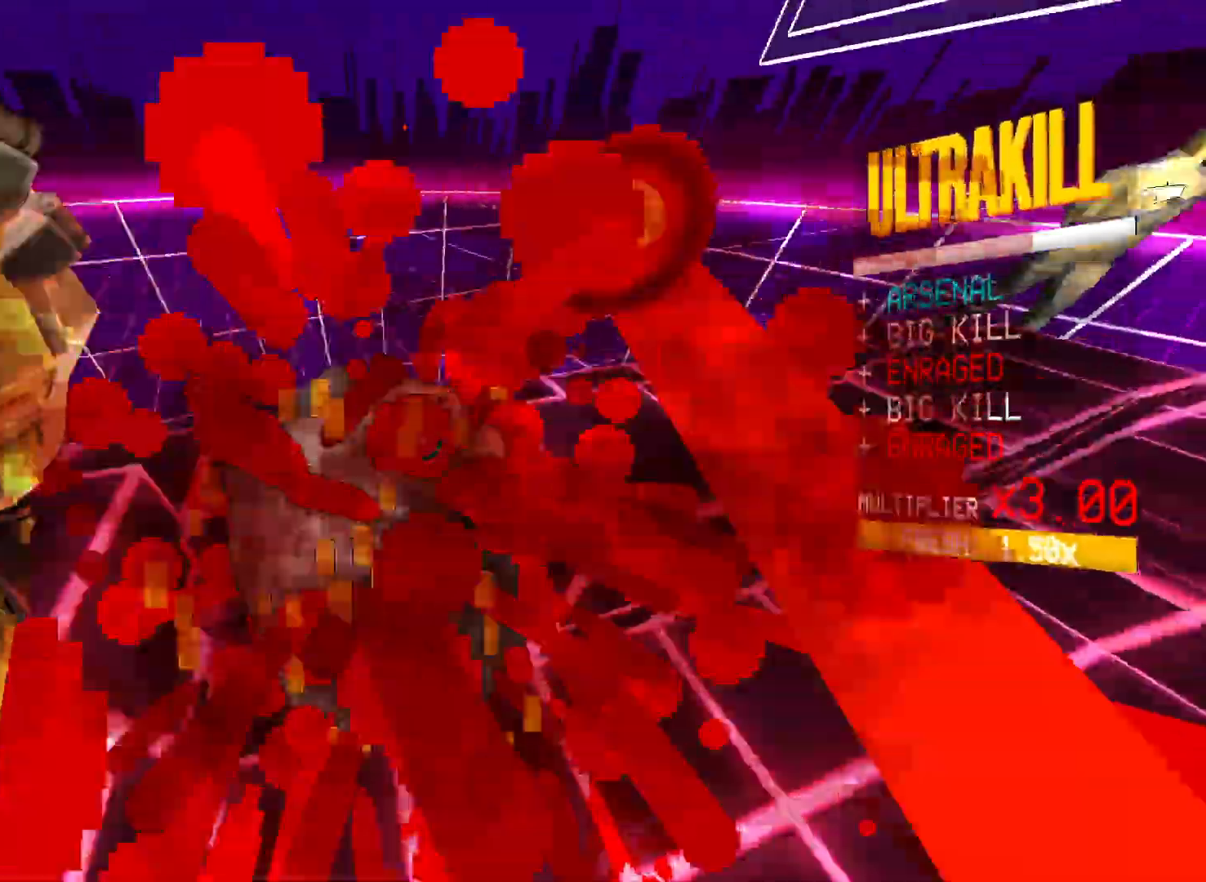
{"keys": ["ctrl", "w"], "mouse": [], "events": [[17, "shift", "down"], [100, "shift", "up"], [200, "1", "down"], [300, "1", "up"], [333, "ctrl", "down"]]}
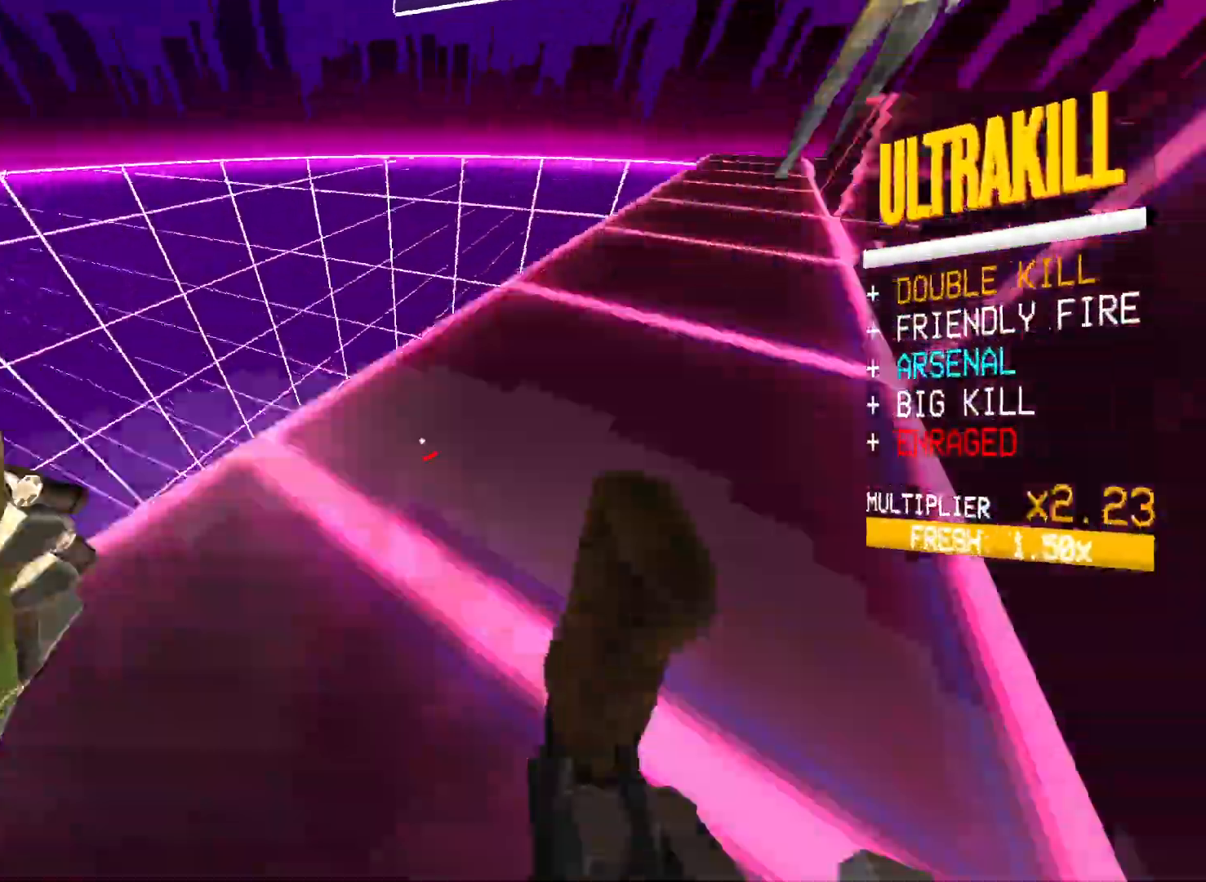
{"keys": [], "mouse": [], "events": [[17, "space", "down"], [33, "ctrl", "up"], [117, "w", "up"], [133, "mouse_right", "down"], [167, "space", "up"], [267, "mouse_right", "up"], [367, "mouse_right", "down"], [500, "mouse_right", "up"]]}
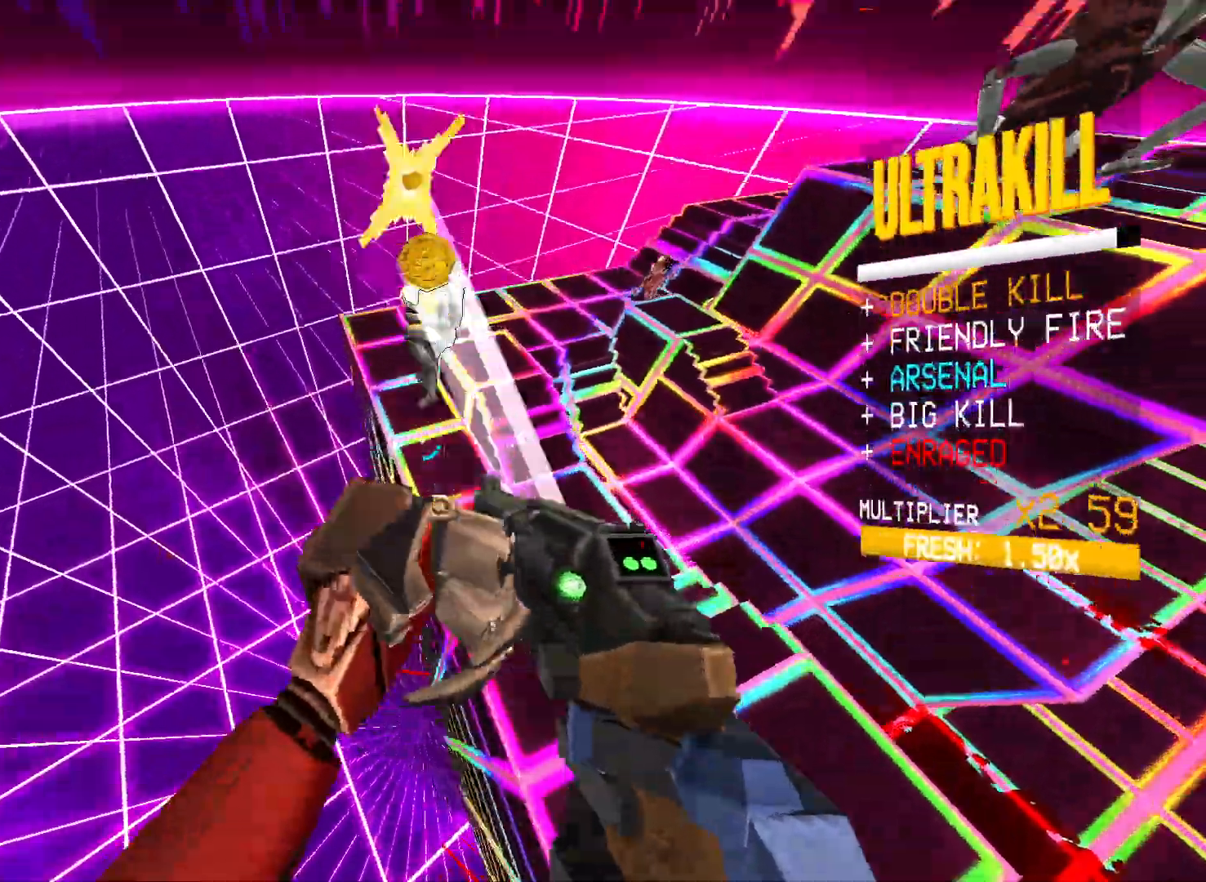
{"keys": [], "mouse": ["right"], "events": [[133, "mouse_right", "down"], [267, "mouse_right", "up"], [417, "mouse_right", "down"]]}
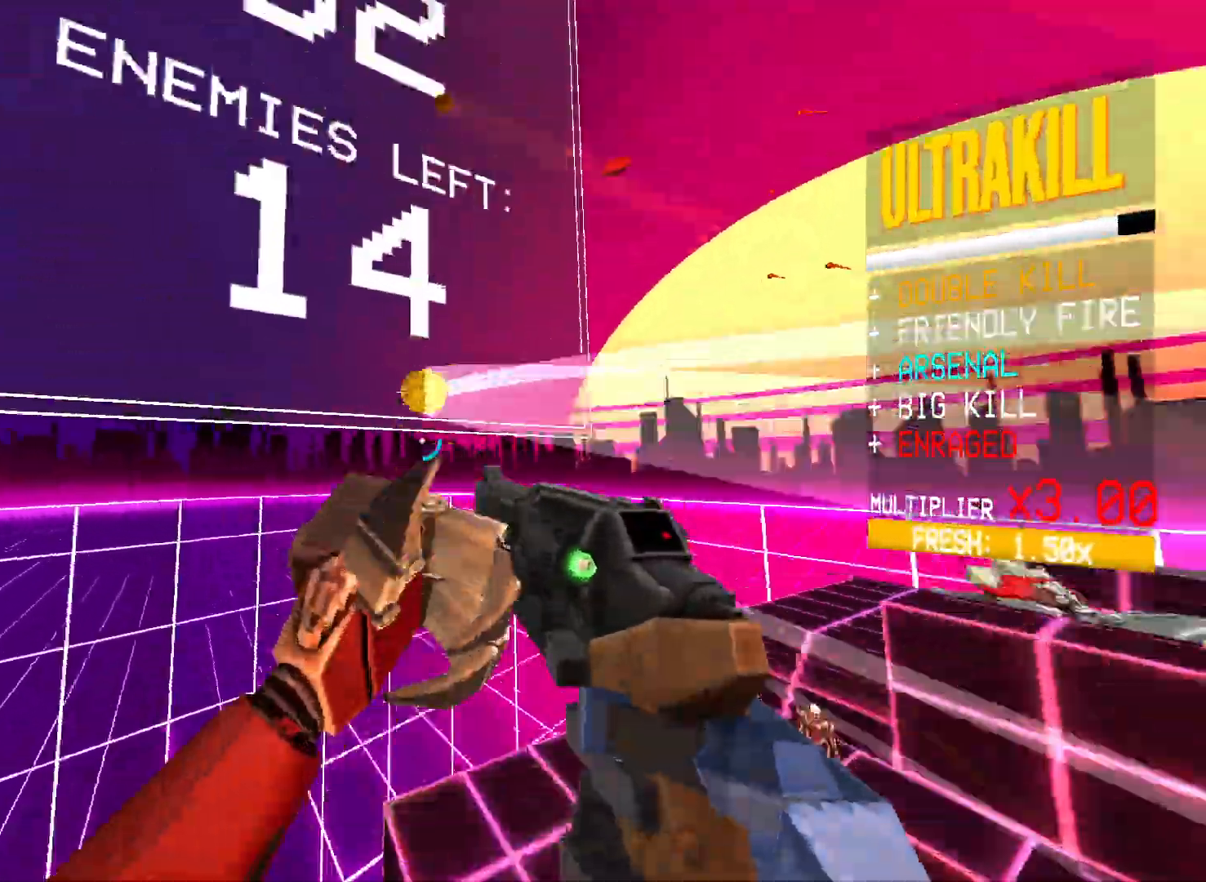
{"keys": ["g", "w"], "mouse": ["right"], "events": [[17, "mouse_left", "down"], [100, "mouse_right", "up"], [133, "mouse_left", "up"], [150, "2", "down"], [183, "2", "up"], [317, "w", "down"], [333, "mouse_right", "down"], [417, "g", "down"]]}
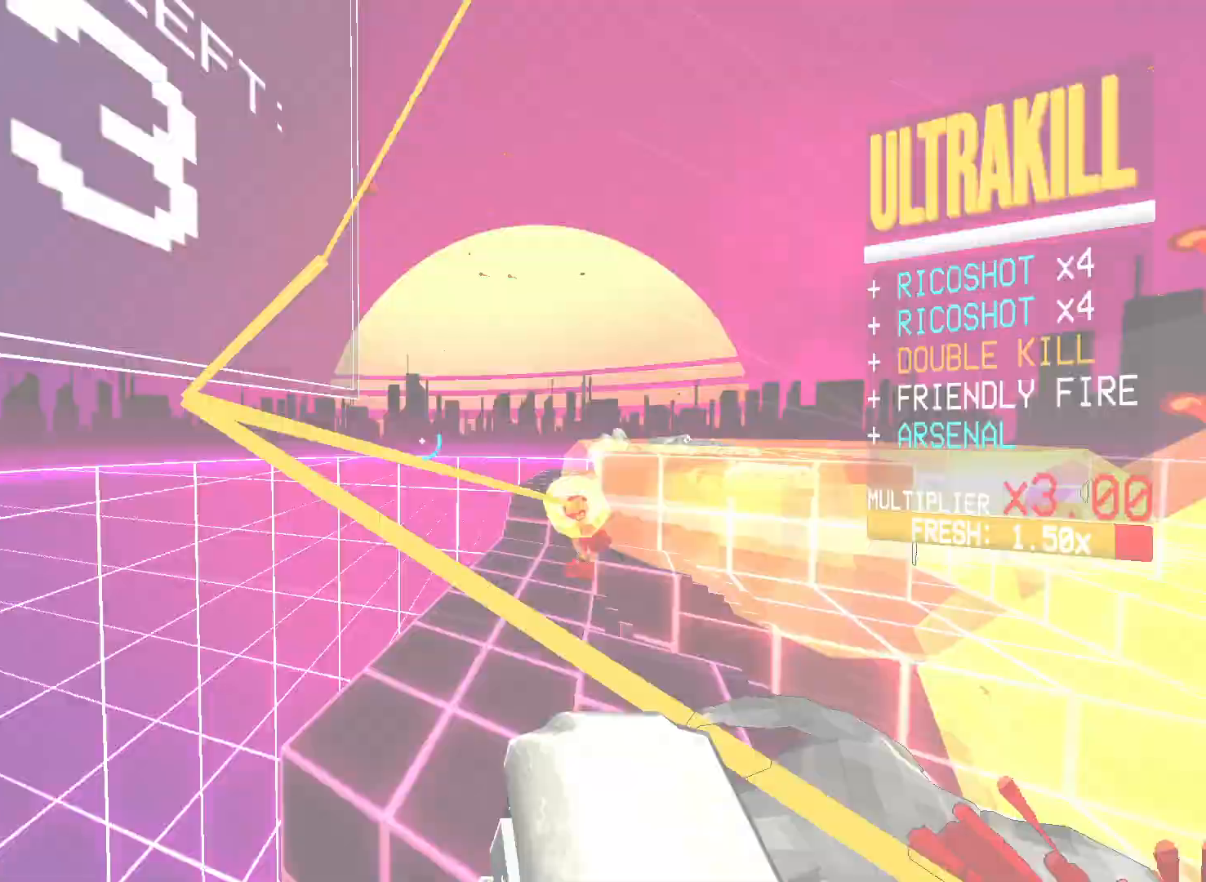
{"keys": ["w"], "mouse": ["right"], "events": [[17, "g", "up"], [17, "shift", "down"], [133, "mouse_mb5", "down"], [183, "mouse_mb5", "up"], [200, "shift", "up"], [267, "shift", "down"], [433, "shift", "up"]]}
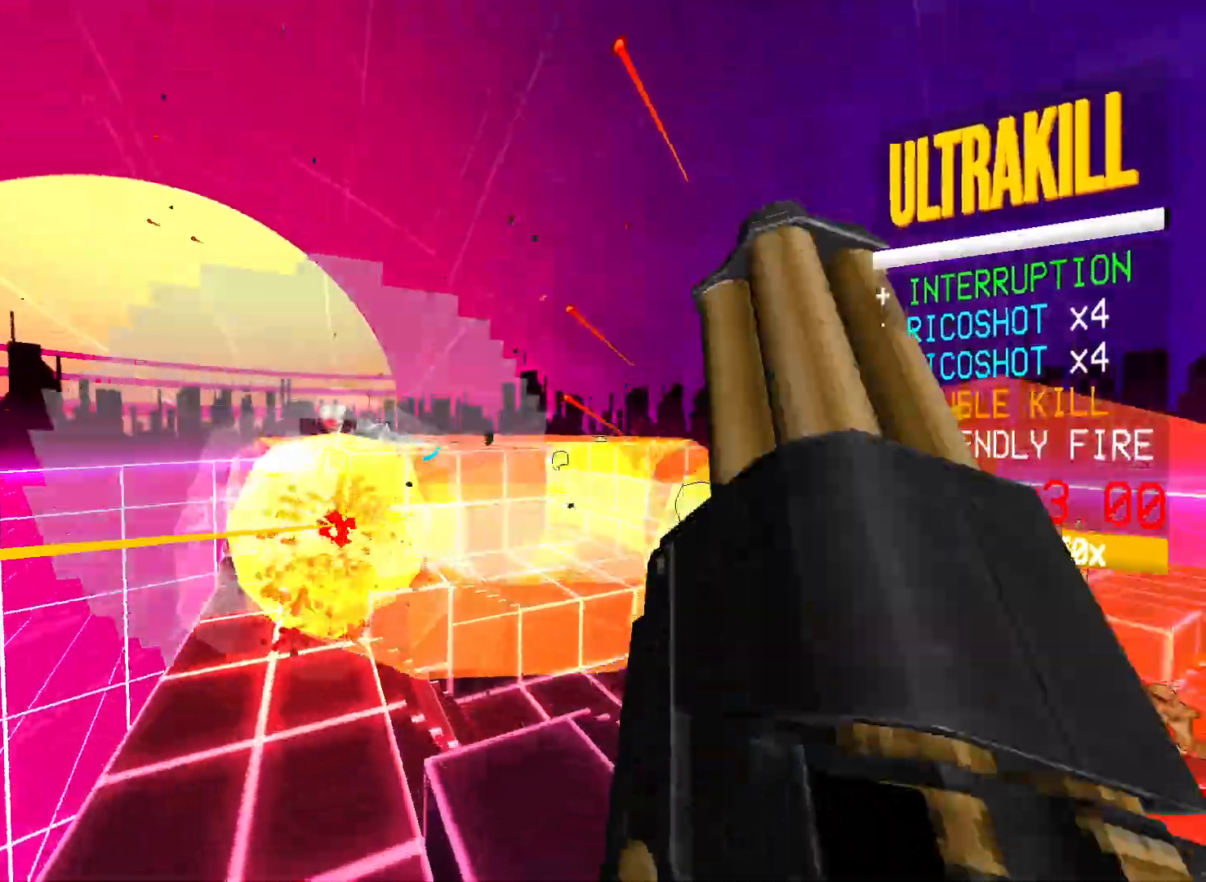
{"keys": ["w"], "mouse": [], "events": [[233, "d", "down"], [417, "d", "up"], [500, "mouse_right", "up"]]}
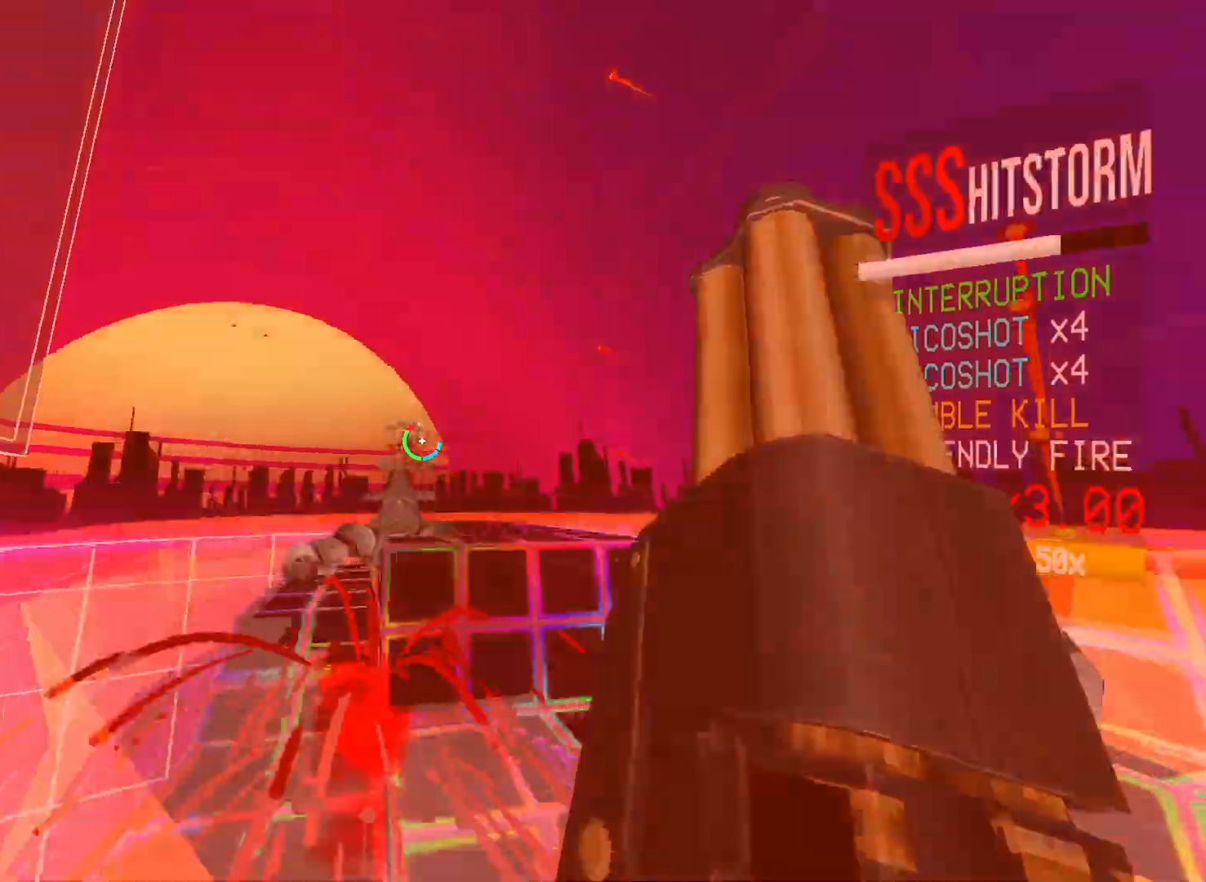
{"keys": ["g", "w"], "mouse": [], "events": [[250, "r", "down"], [333, "r", "up"], [433, "g", "down"]]}
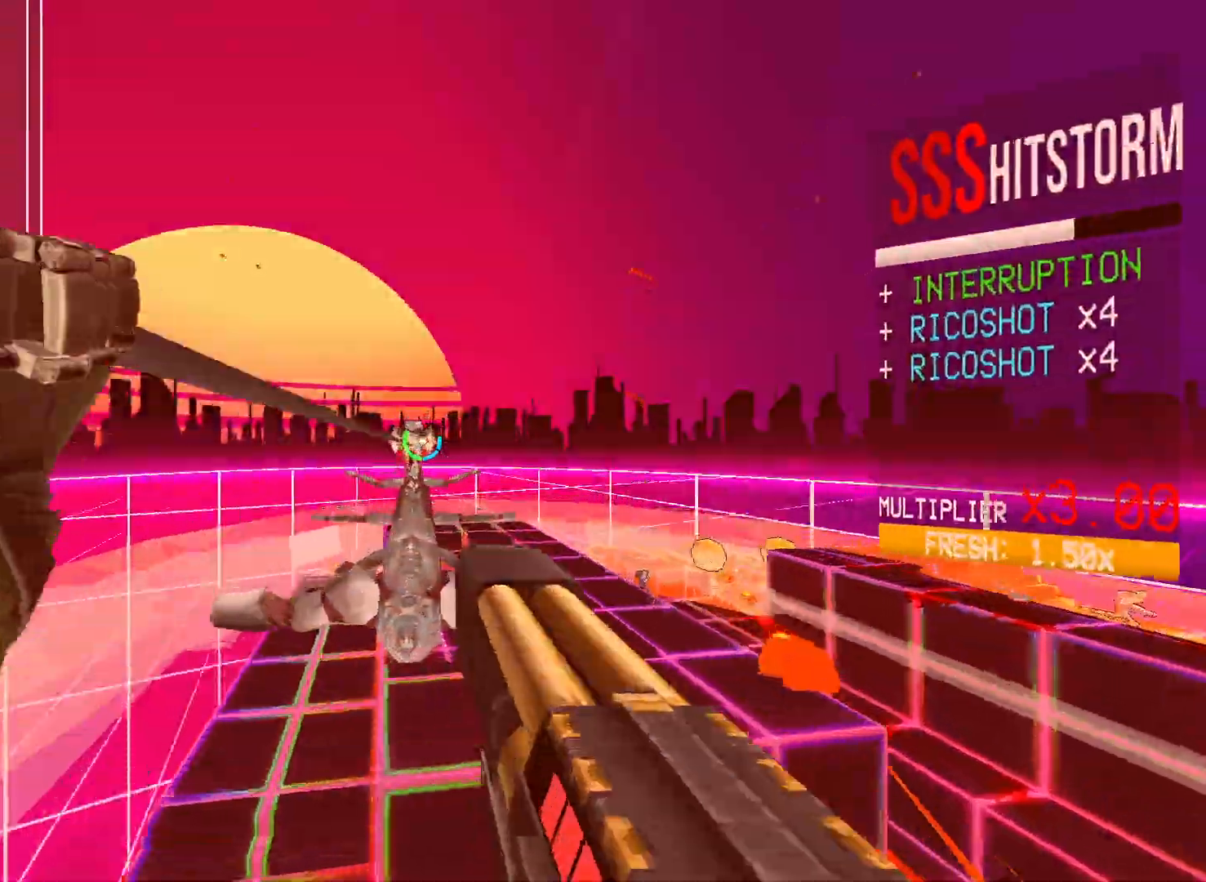
{"keys": ["a", "f", "shift", "w"], "mouse": ["left", "right"], "events": [[33, "g", "up"], [433, "mouse_left", "down"], [450, "shift", "down"], [467, "mouse_right", "down"], [483, "a", "down"], [500, "f", "down"]]}
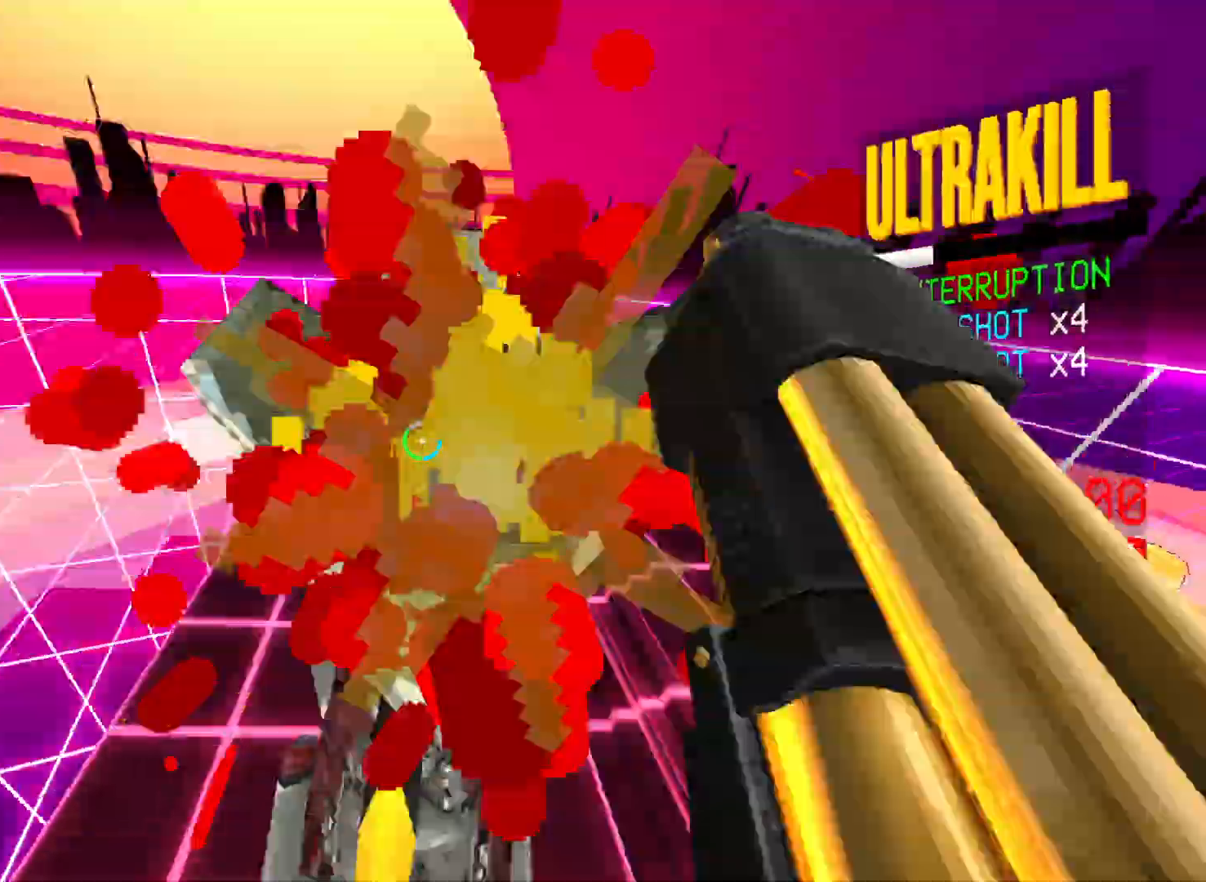
{"keys": ["a"], "mouse": [], "events": [[67, "mouse_right", "up"], [100, "w", "up"], [133, "f", "up"], [167, "mouse_left", "up"], [167, "shift", "up"], [217, "g", "down"], [317, "g", "up"]]}
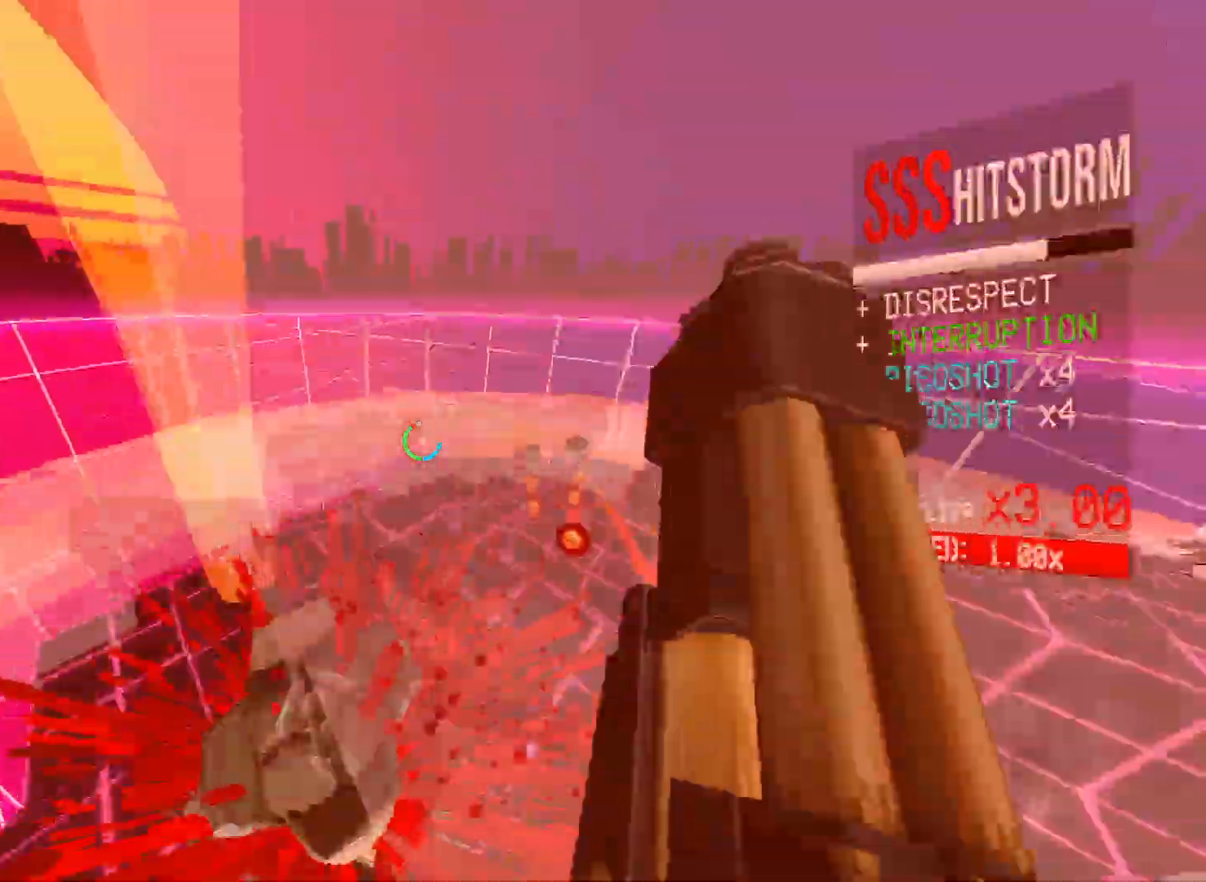
{"keys": ["r"], "mouse": []}
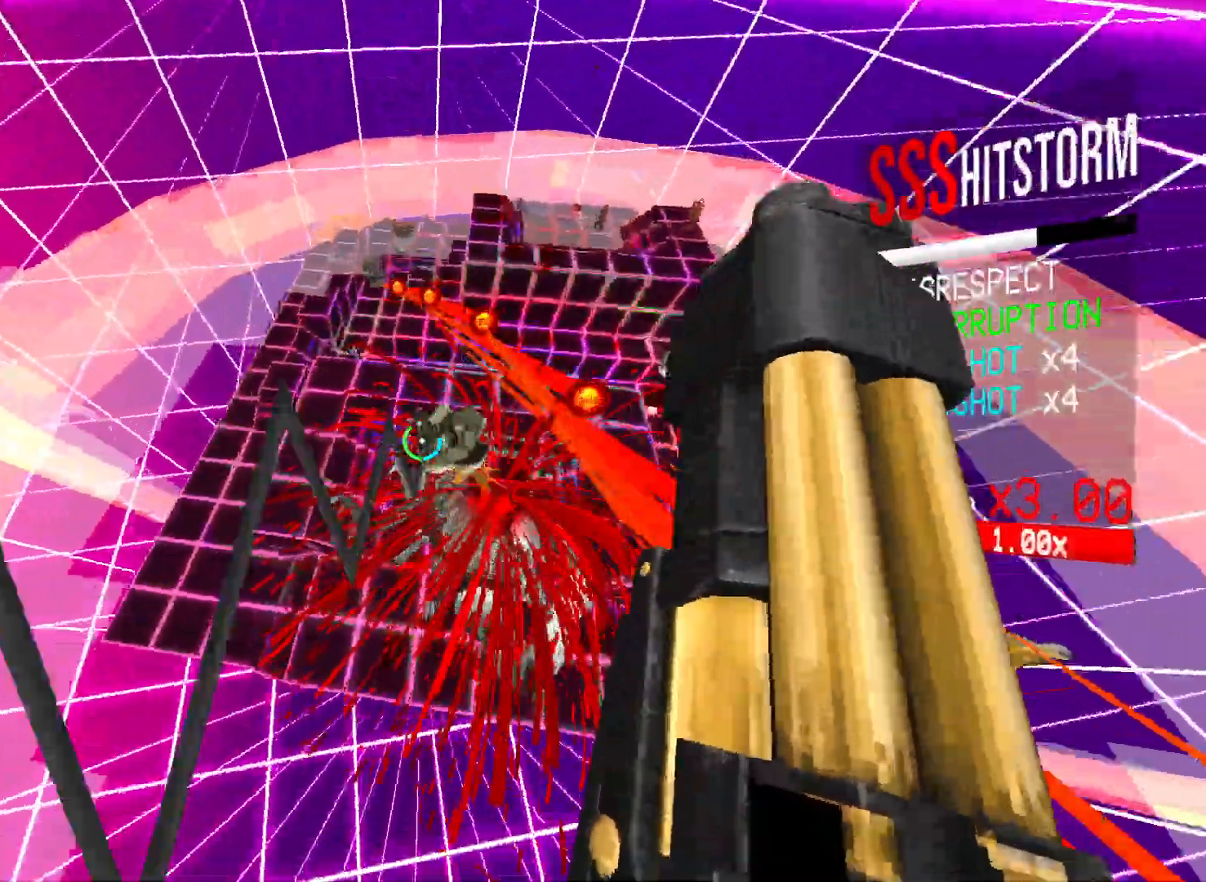
{"keys": [], "mouse": [], "events": [[33, "r", "up"], [283, "mouse_left", "down"], [300, "mouse_right", "down"], [317, "mouse_mb5", "down"], [333, "mouse_right", "up"], [383, "mouse_mb5", "up"], [417, "e", "down"], [450, "mouse_left", "up"], [483, "e", "up"]]}
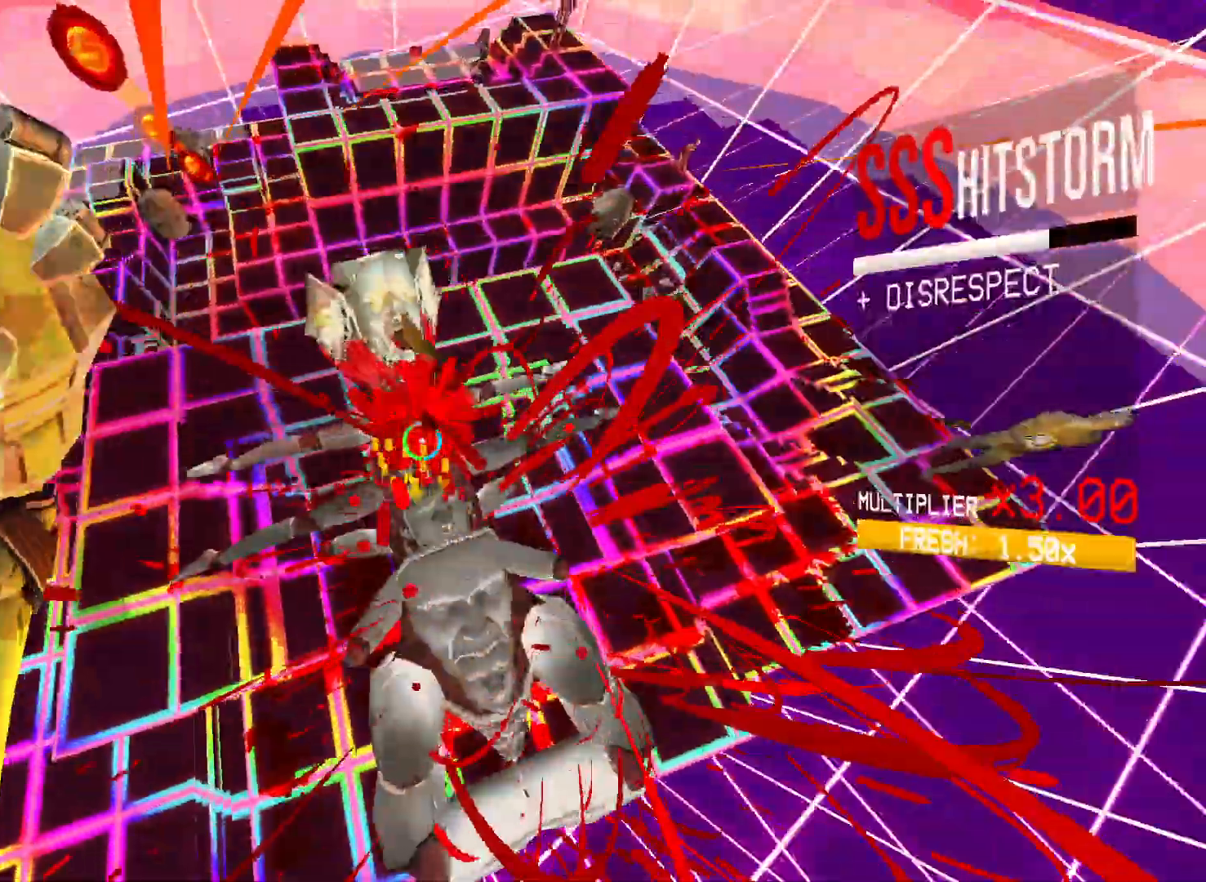
{"keys": ["1", "a"], "mouse": ["right"], "events": [[283, "mouse_left", "down"], [283, "shift", "down"], [300, "a", "down"], [417, "mouse_right", "down"], [417, "s", "down"], [433, "1", "down"], [483, "shift", "up"], [500, "mouse_left", "up"], [500, "s", "up"]]}
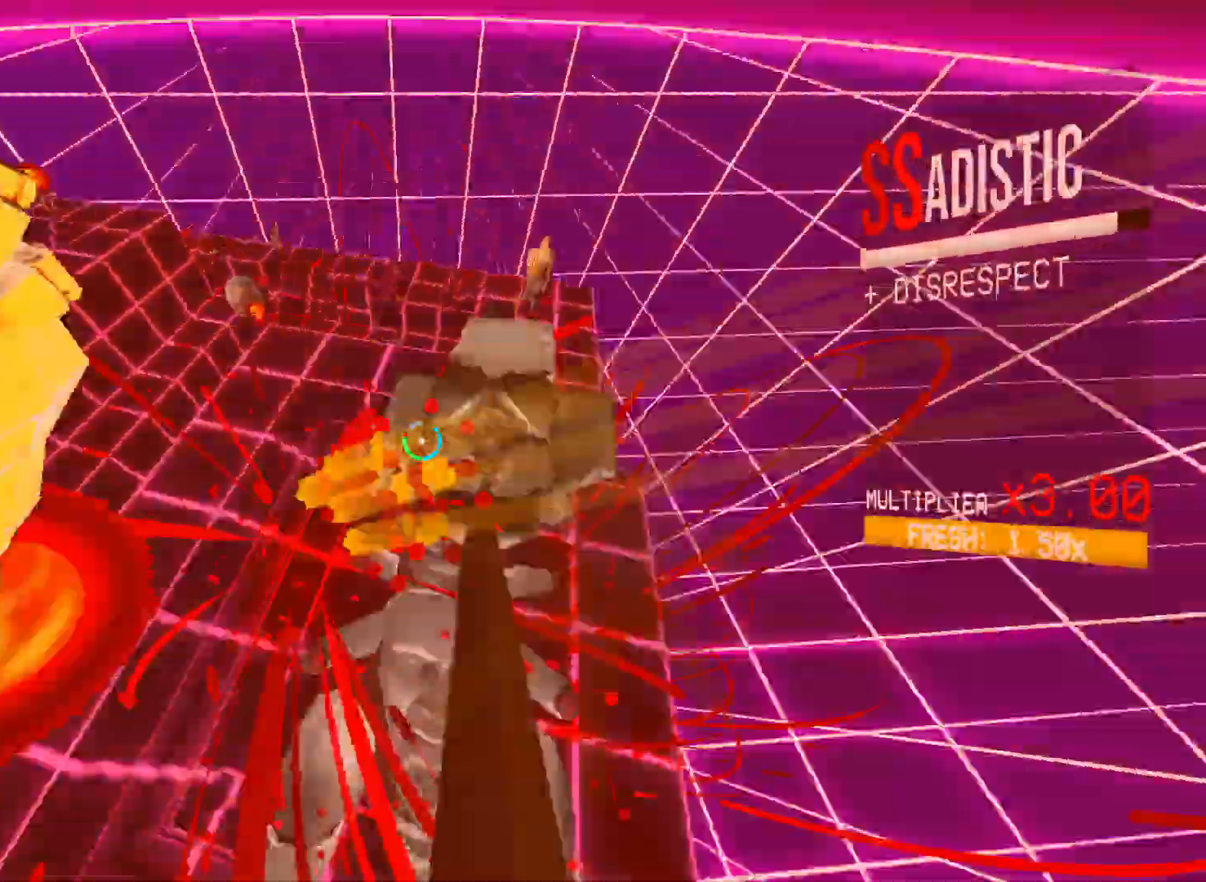
{"keys": ["a", "space"], "mouse": [], "events": [[50, "mouse_right", "up"], [67, "1", "up"], [150, "ctrl", "down"], [367, "space", "down"], [467, "ctrl", "up"]]}
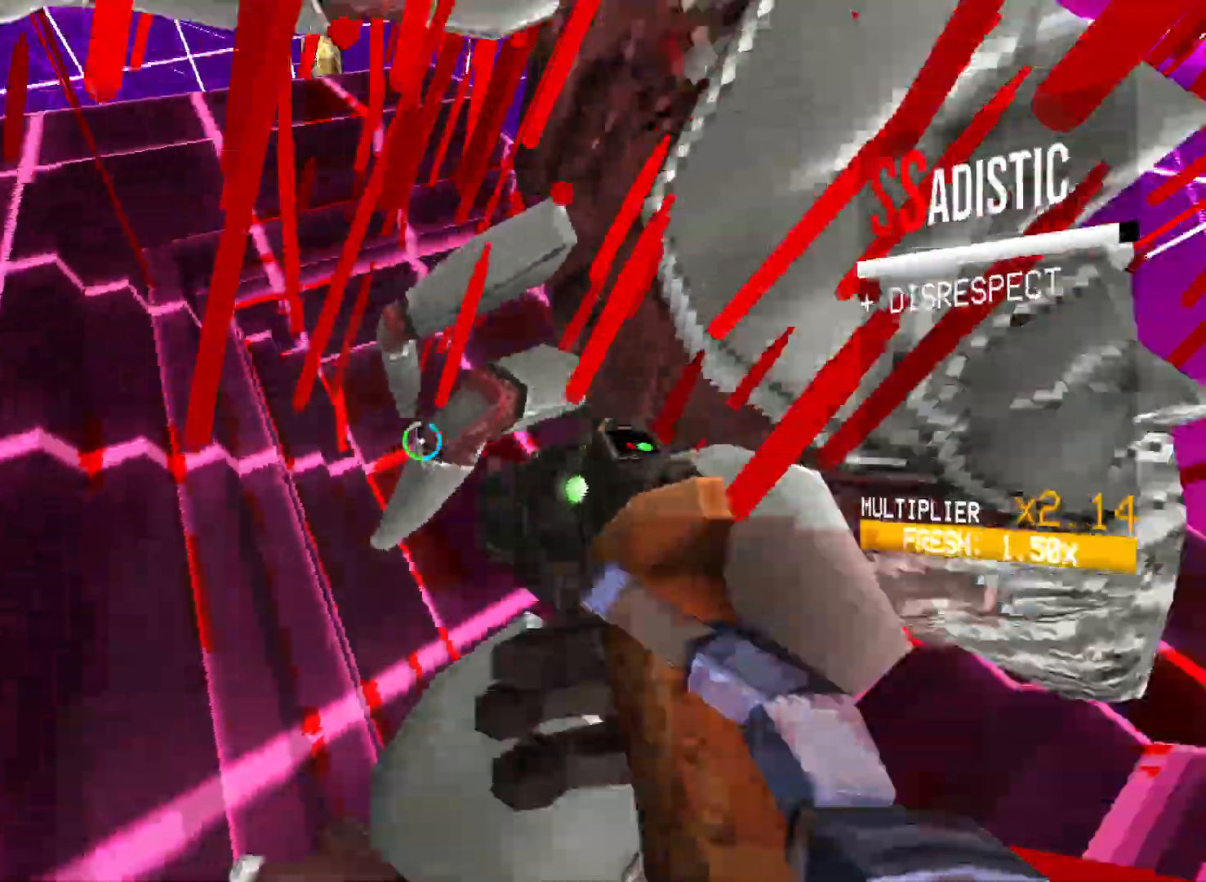
{"keys": [], "mouse": ["left", "right"], "events": [[100, "mouse_right", "down"], [100, "space", "up"], [167, "a", "up"], [250, "mouse_right", "up"], [283, "g", "down"], [350, "g", "up"], [383, "mouse_right", "down"], [450, "mouse_left", "down"]]}
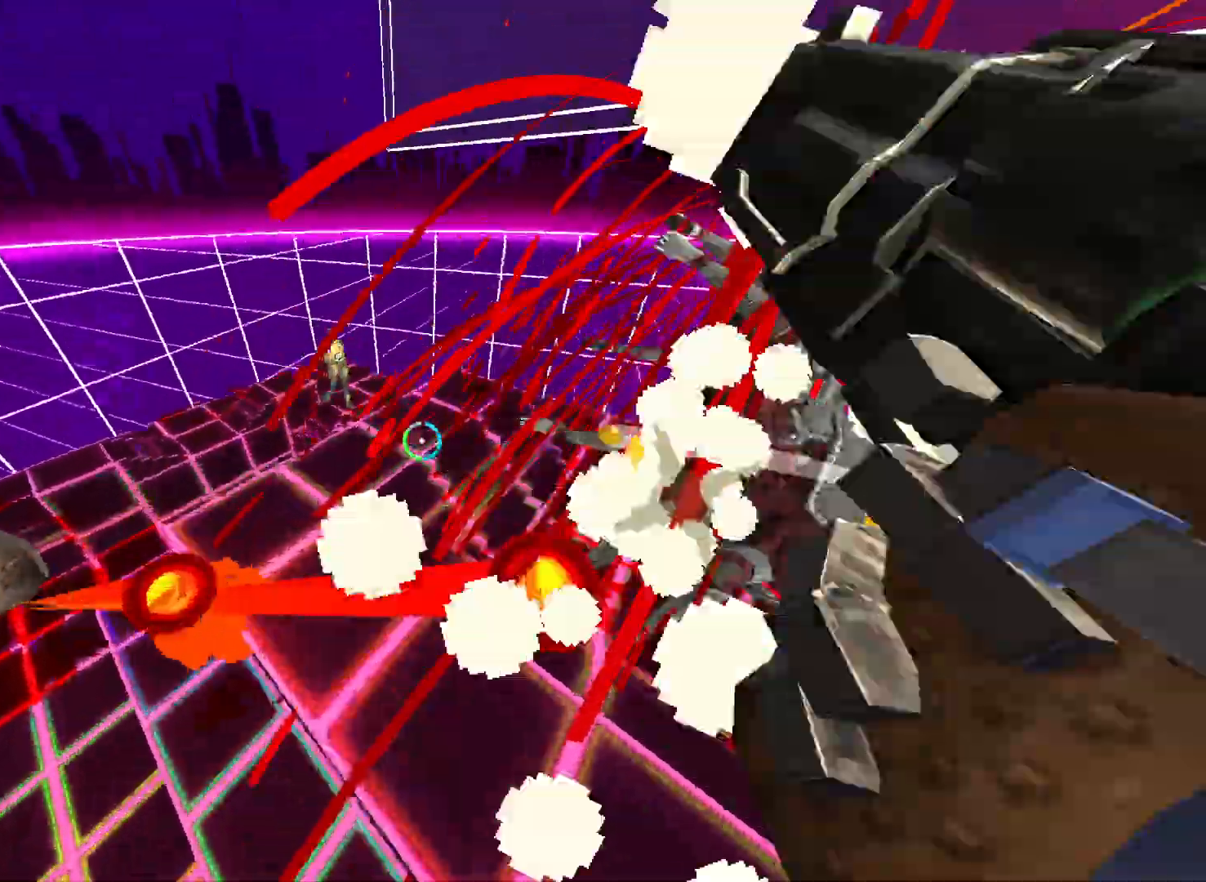
{"keys": ["a"], "mouse": [], "events": [[17, "mouse_right", "up"], [33, "mouse_left", "up"], [117, "2", "down"], [183, "2", "up"], [283, "a", "down"]]}
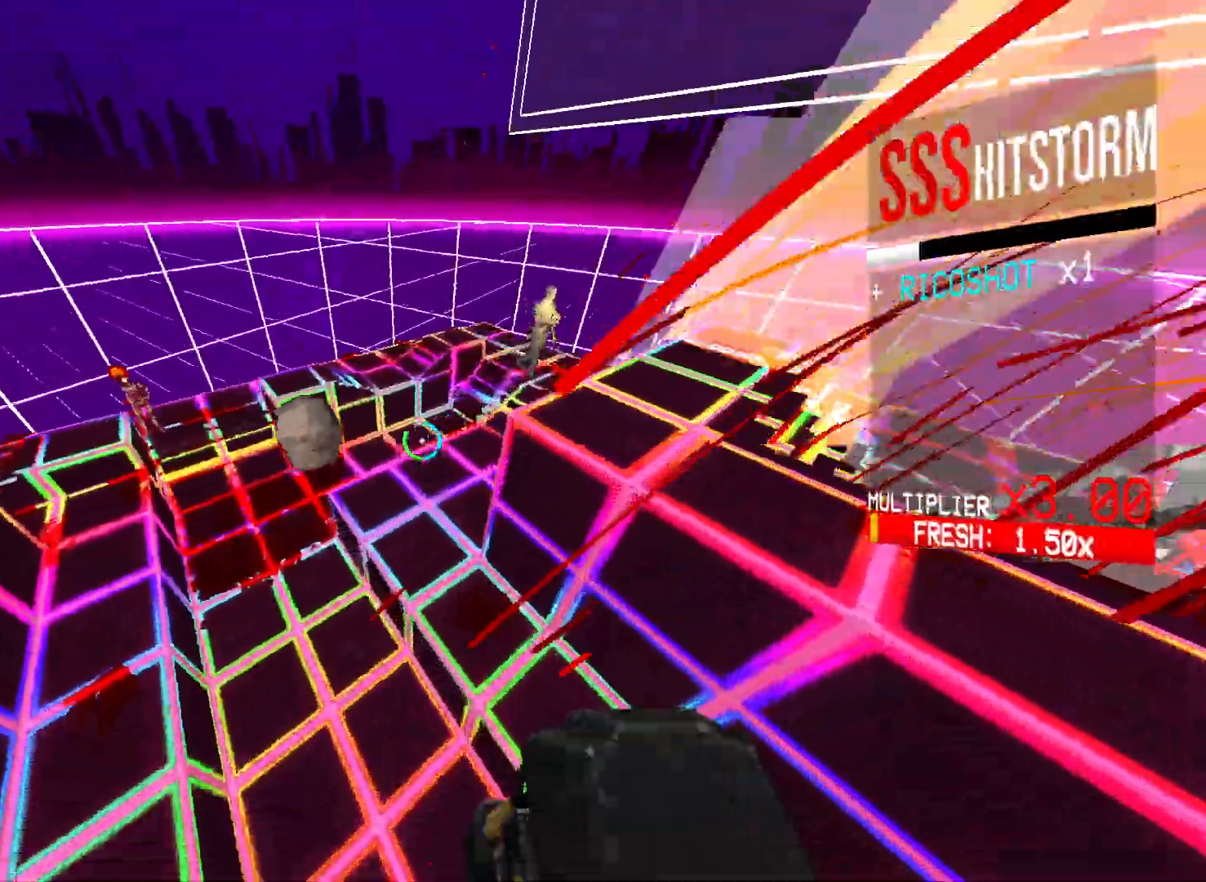
{"keys": ["f"], "mouse": [], "events": [[333, "a", "up"], [433, "f", "down"]]}
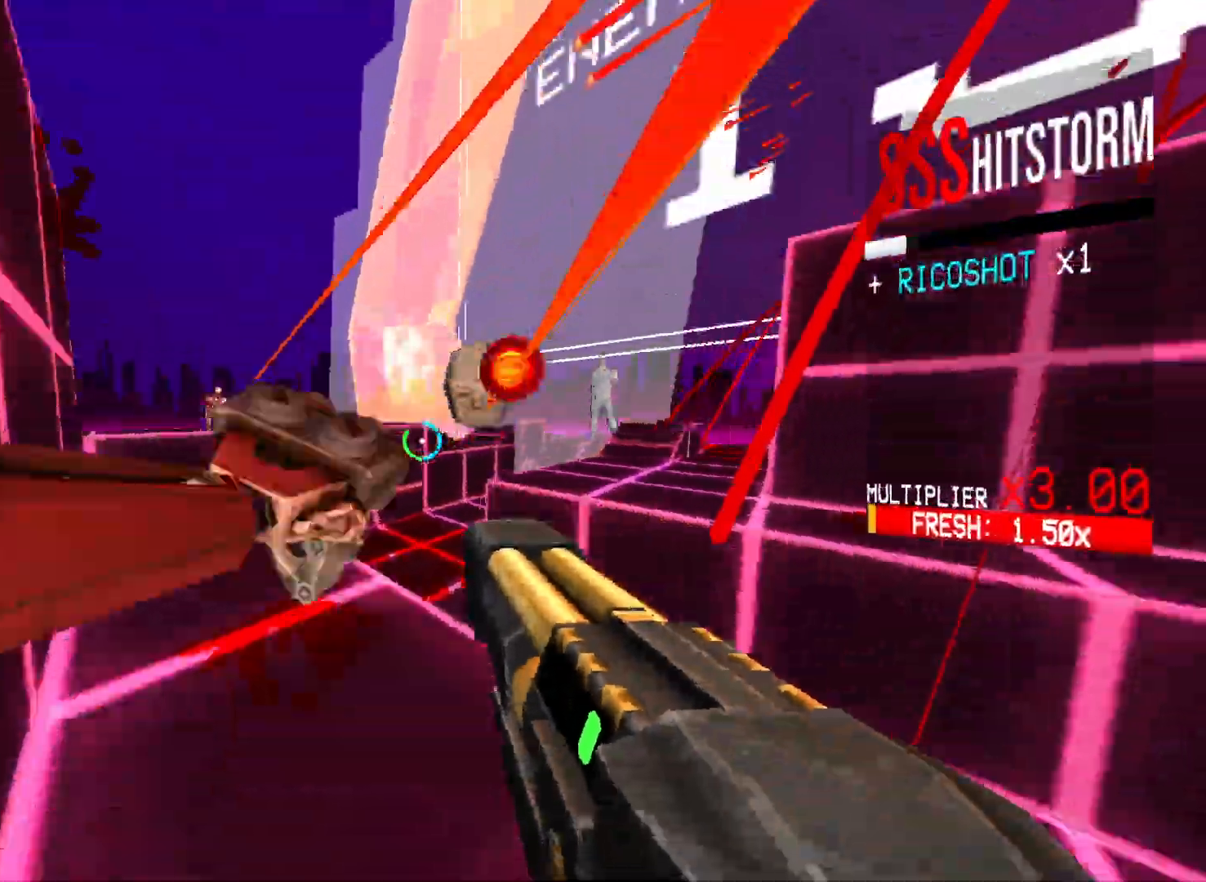
{"keys": ["a", "w"], "mouse": [], "events": [[67, "f", "up"], [217, "r", "down"], [283, "r", "up"], [400, "a", "down"], [400, "w", "down"]]}
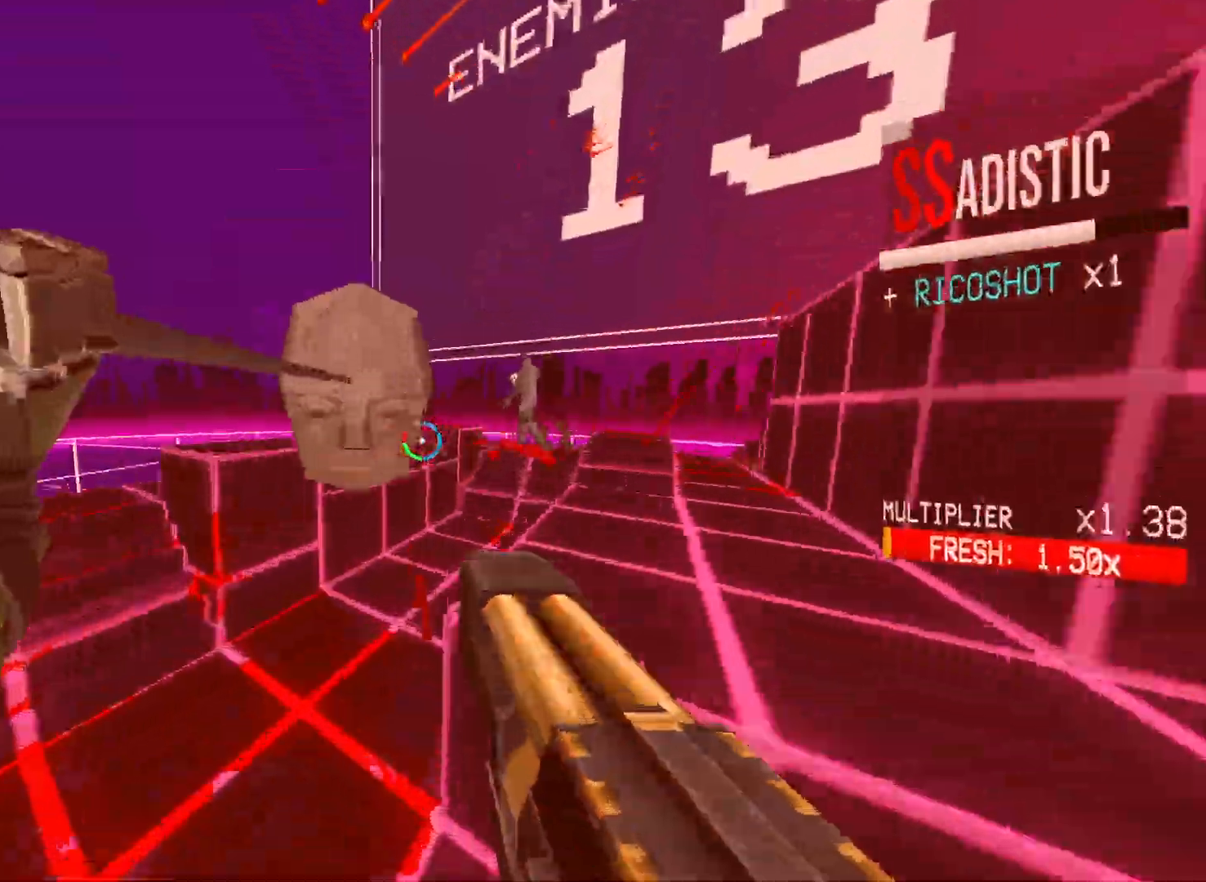
{"keys": ["a", "f", "s"], "mouse": ["left"], "events": [[17, "space", "down"], [117, "a", "up"], [117, "space", "up"], [200, "mouse_left", "down"], [217, "mouse_right", "down"], [267, "w", "up"], [283, "f", "down"], [300, "mouse_right", "up"], [433, "a", "down"], [483, "s", "down"]]}
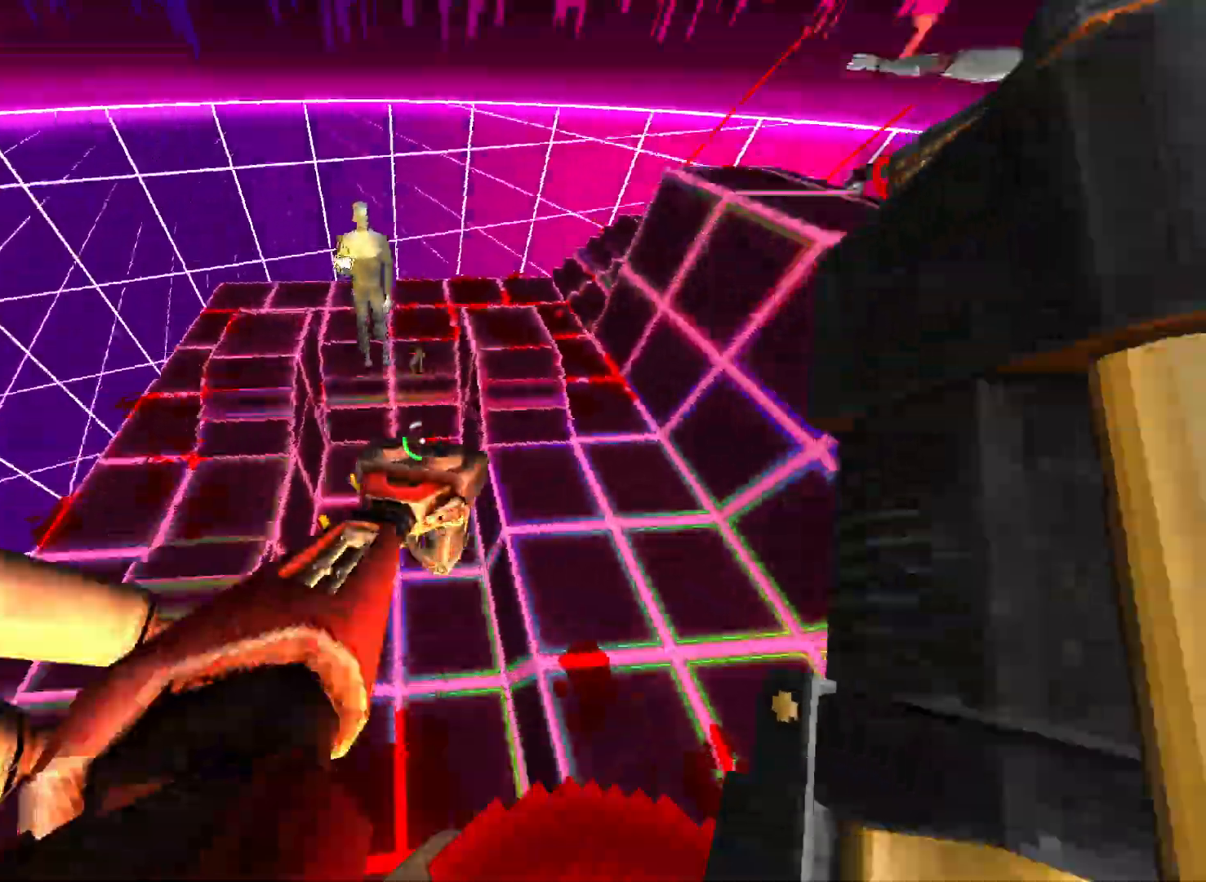
{"keys": [], "mouse": [], "events": [[100, "f", "up"], [100, "mouse_left", "up"], [183, "g", "down"], [217, "a", "up"], [300, "g", "up"], [317, "a", "down"], [367, "a", "up"], [467, "s", "up"]]}
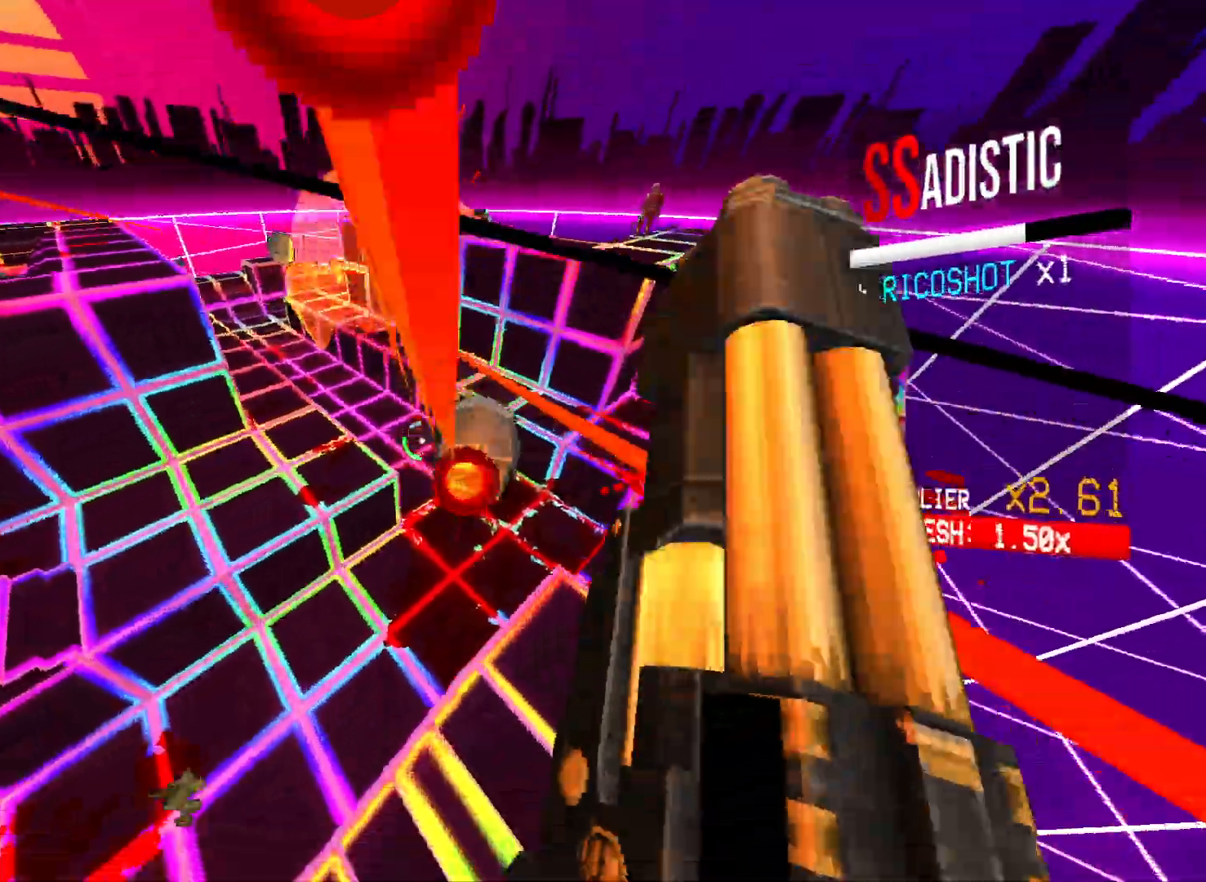
{"keys": ["e"], "mouse": ["left"], "events": [[83, "w", "down"], [100, "r", "down"], [183, "r", "up"], [233, "w", "up"], [433, "mouse_left", "down"], [500, "e", "down"]]}
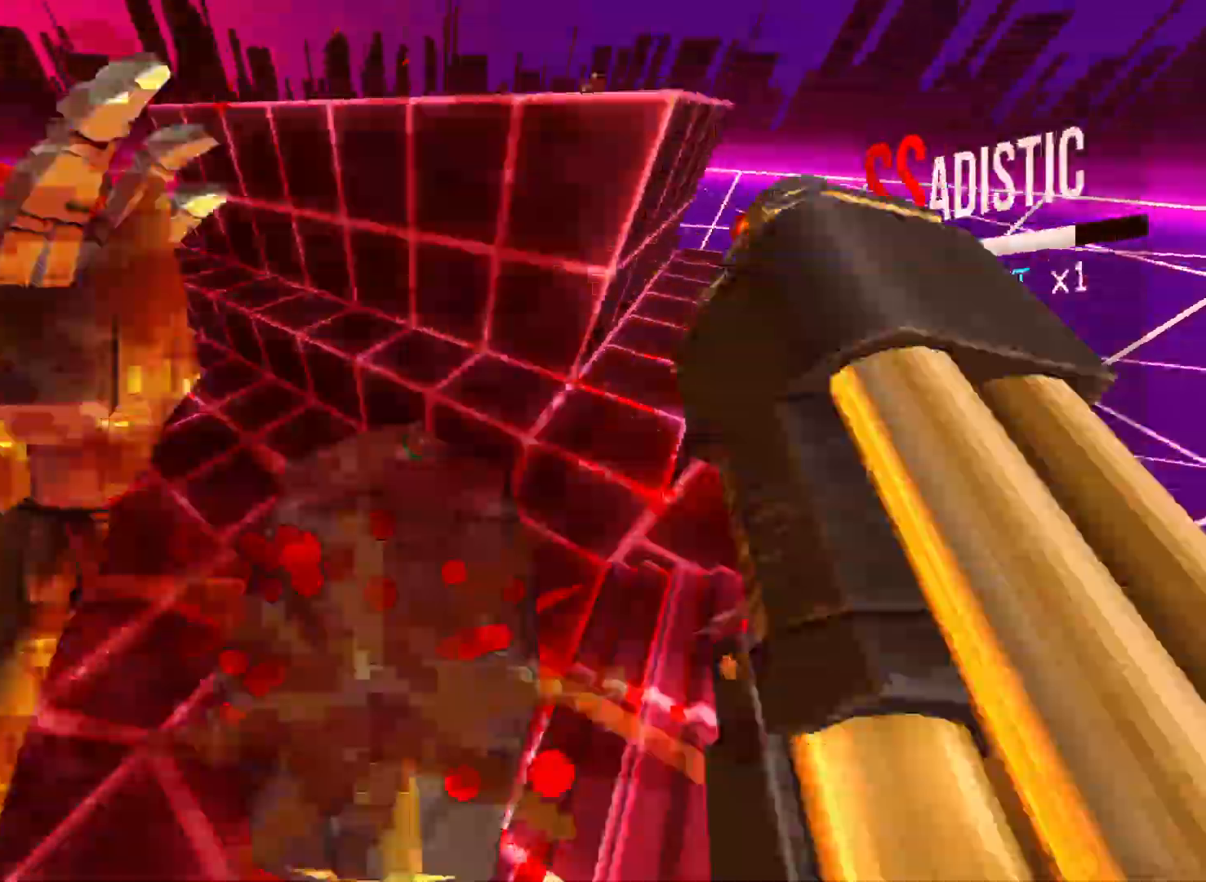
{"keys": ["ctrl", "w"], "mouse": [], "events": [[17, "a", "down"], [33, "mouse_left", "up"], [83, "shift", "down"], [83, "w", "down"], [100, "e", "up"], [183, "shift", "up"], [217, "a", "up"], [300, "1", "down"], [400, "ctrl", "down"], [417, "1", "up"]]}
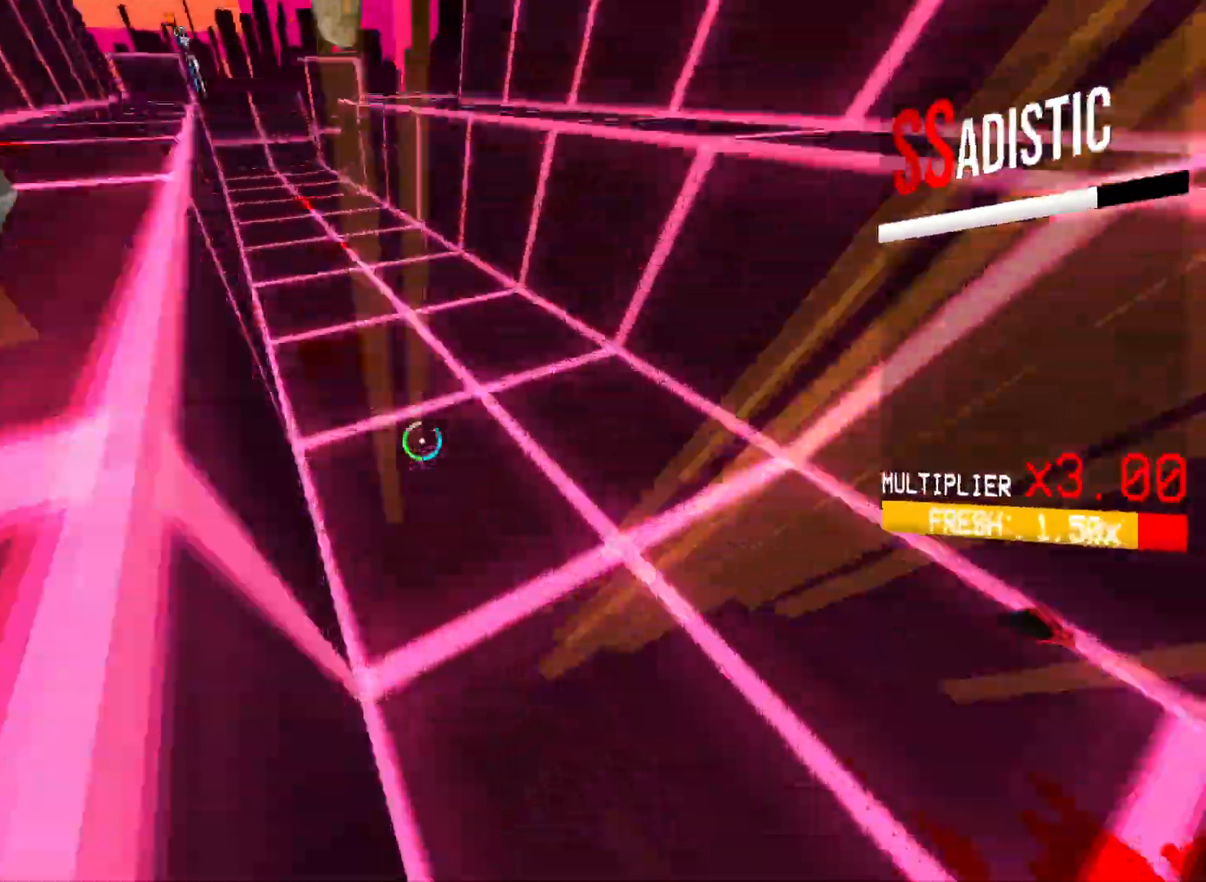
{"keys": [], "mouse": ["left", "right"], "events": [[83, "space", "down"], [133, "ctrl", "up"], [200, "mouse_right", "down"], [233, "w", "up"], [250, "space", "up"], [300, "mouse_right", "up"], [500, "mouse_left", "down"], [500, "mouse_right", "down"]]}
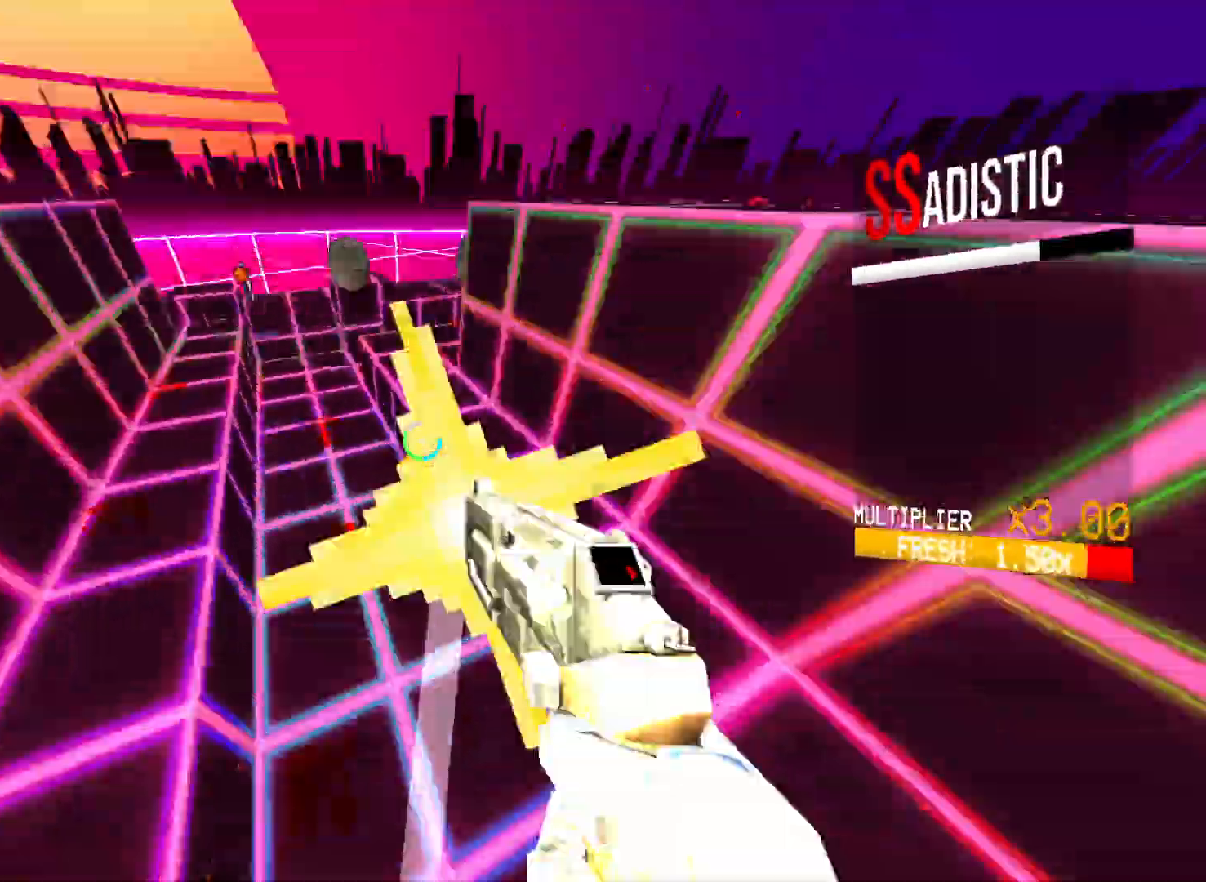
{"keys": [], "mouse": [], "events": [[50, "mouse_right", "up"], [67, "mouse_left", "up"], [150, "w", "down"], [167, "s", "down"], [183, "a", "down"], [300, "a", "up"], [317, "s", "up"], [333, "w", "up"]]}
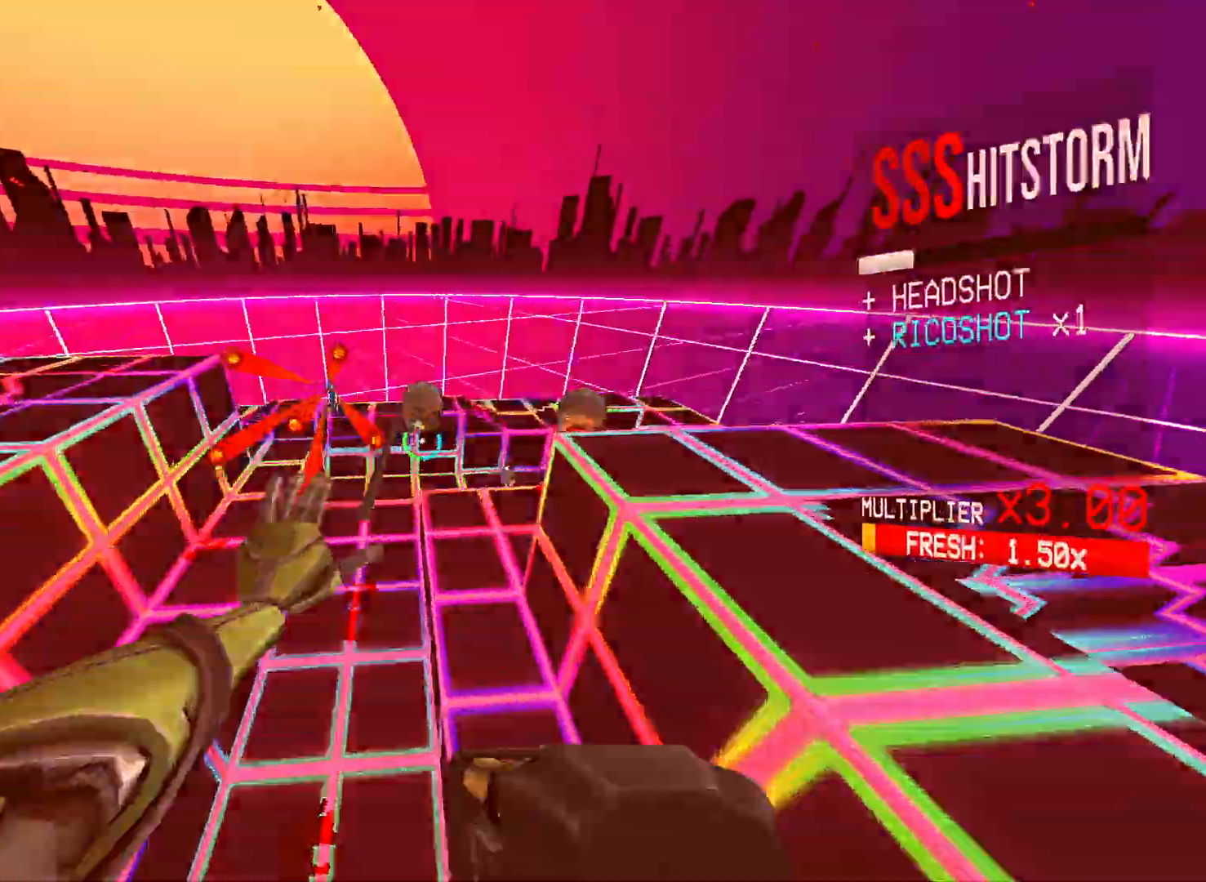
{"keys": ["a", "f", "s", "shift"], "mouse": ["left"], "events": [[33, "g", "down"], [100, "g", "up"], [400, "mouse_left", "down"], [417, "mouse_right", "down"], [433, "a", "down"], [467, "f", "down"], [467, "s", "down"], [483, "mouse_right", "up"], [500, "shift", "down"]]}
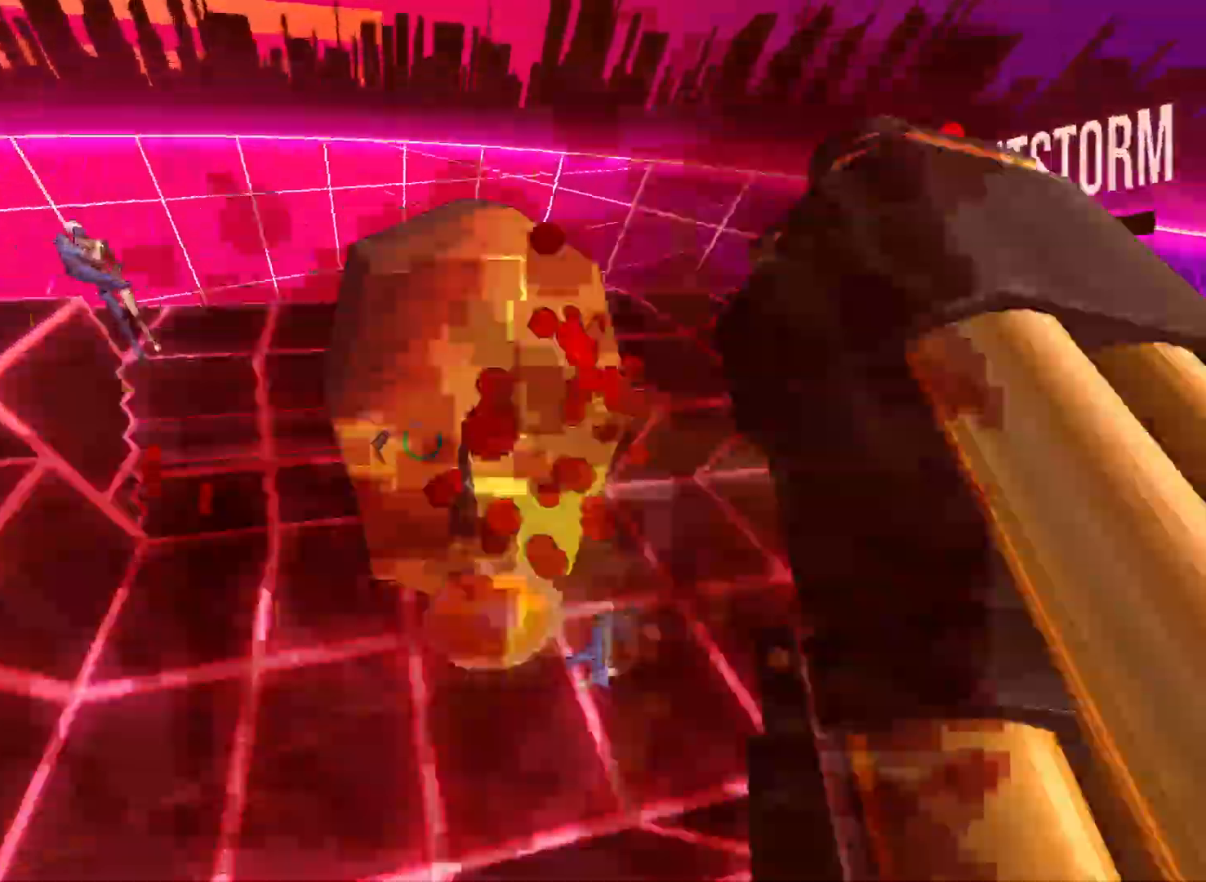
{"keys": ["a", "ctrl", "w"], "mouse": [], "events": [[50, "f", "up"], [67, "mouse_left", "up"], [133, "g", "down"], [133, "shift", "up"], [233, "g", "up"], [283, "w", "down"], [300, "s", "up"], [317, "a", "up"], [417, "ctrl", "down"], [467, "a", "down"]]}